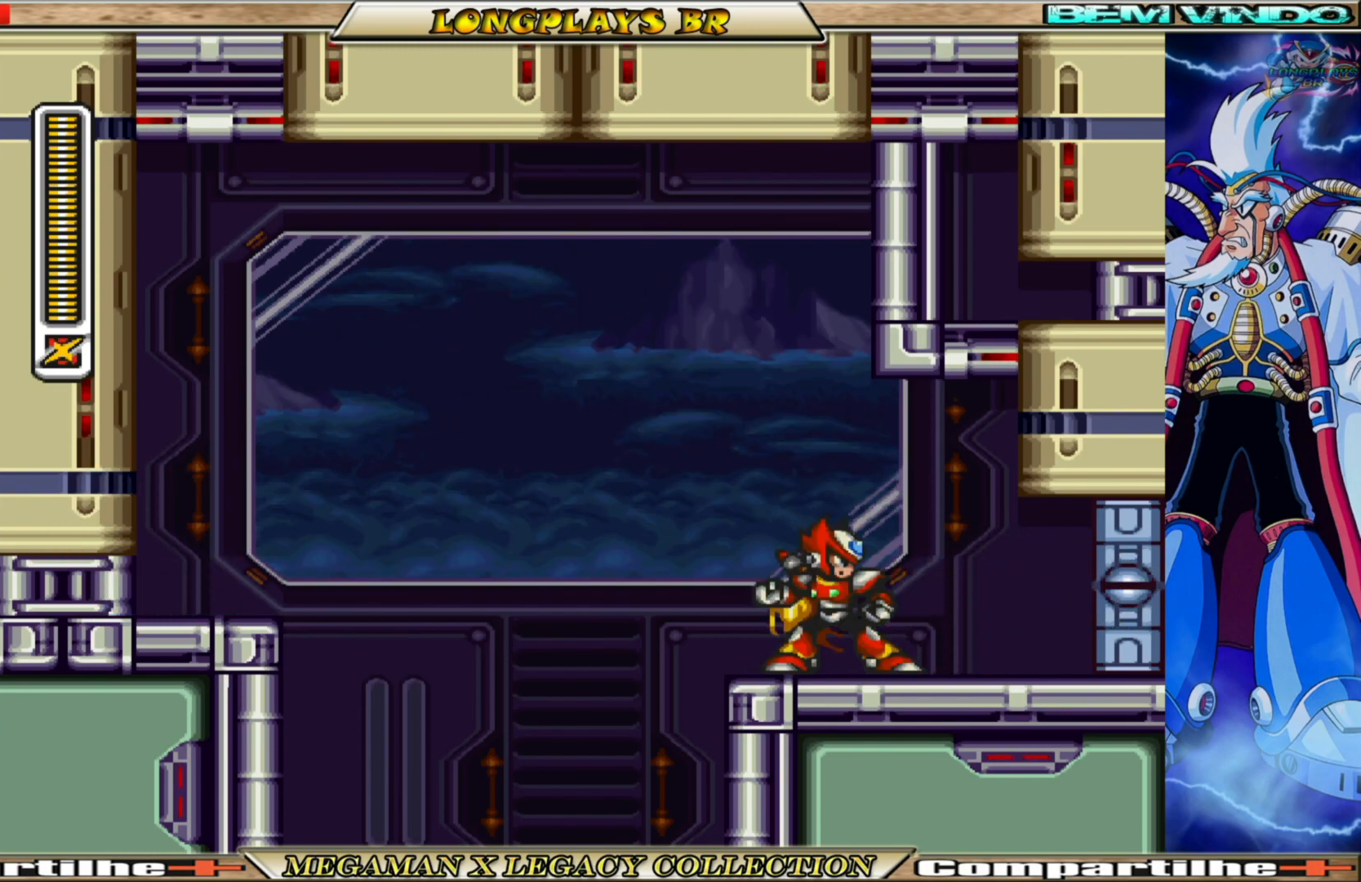
Gameplay with a controller (Xbox layout); each line is a JSON object with the inputs held at the frame after it. "events" lists button and stick changes between this image and that frame as [ms after this image, input, new state], when the widget could be followed in between.
{"buttons": [], "left_stick": "center", "right_stick": "center", "events": [[150, "X", "down"], [300, "X", "up"]]}
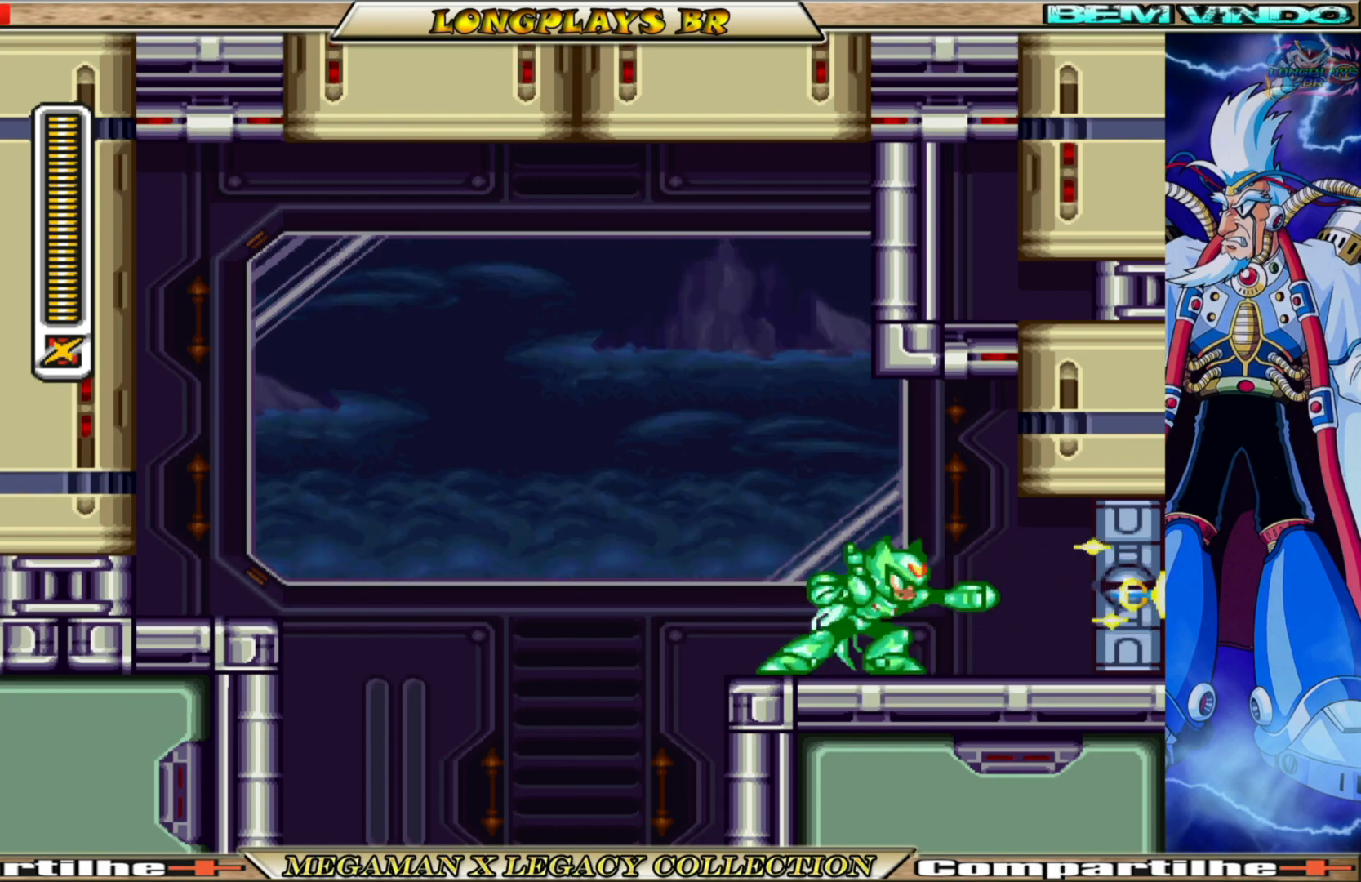
{"buttons": ["B", "DPAD_RIGHT"], "left_stick": "center", "right_stick": "center", "events": [[150, "DPAD_RIGHT", "down"], [250, "B", "down"]]}
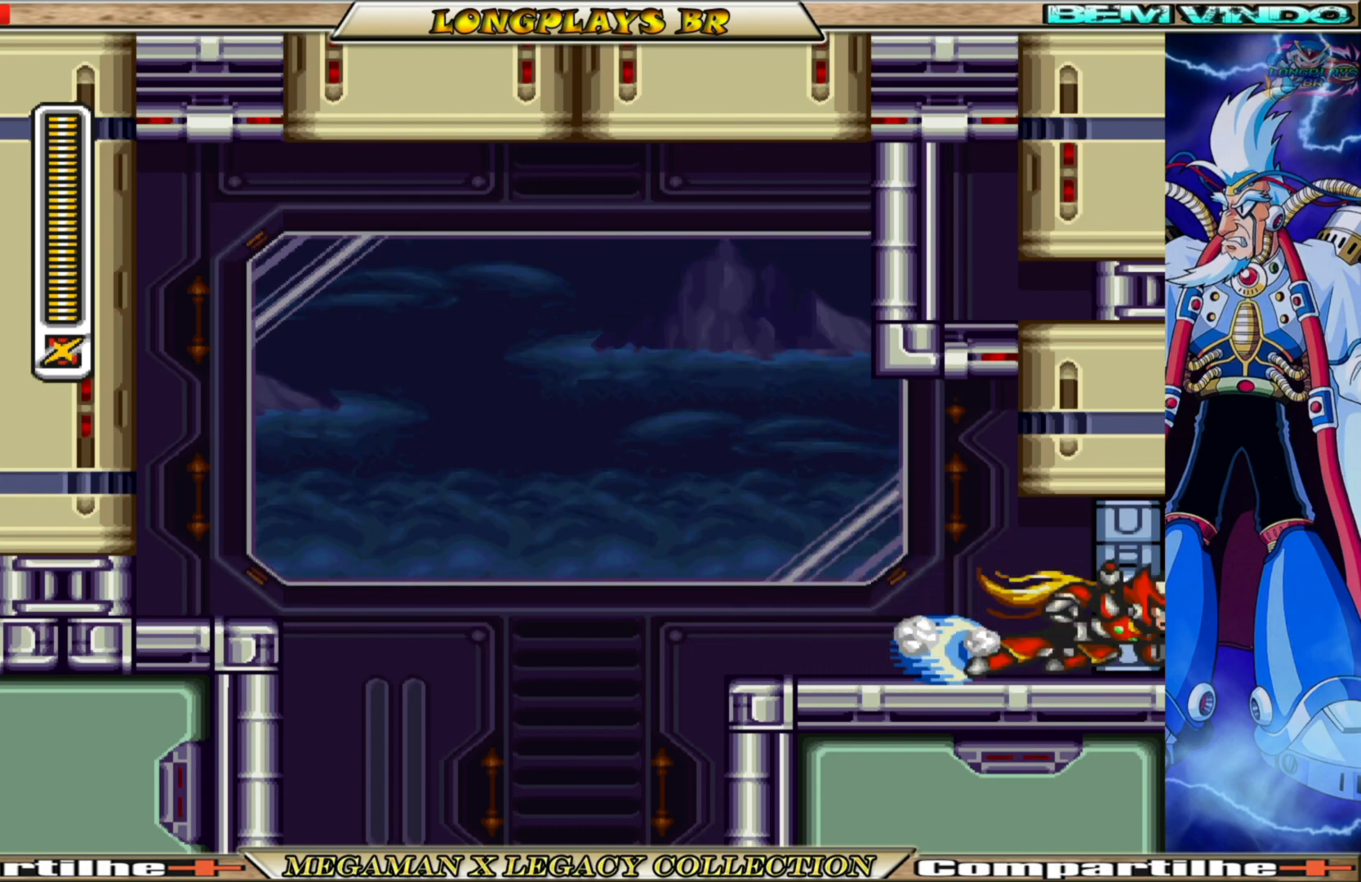
{"buttons": ["DPAD_RIGHT"], "left_stick": "center", "right_stick": "center", "events": [[283, "B", "up"]]}
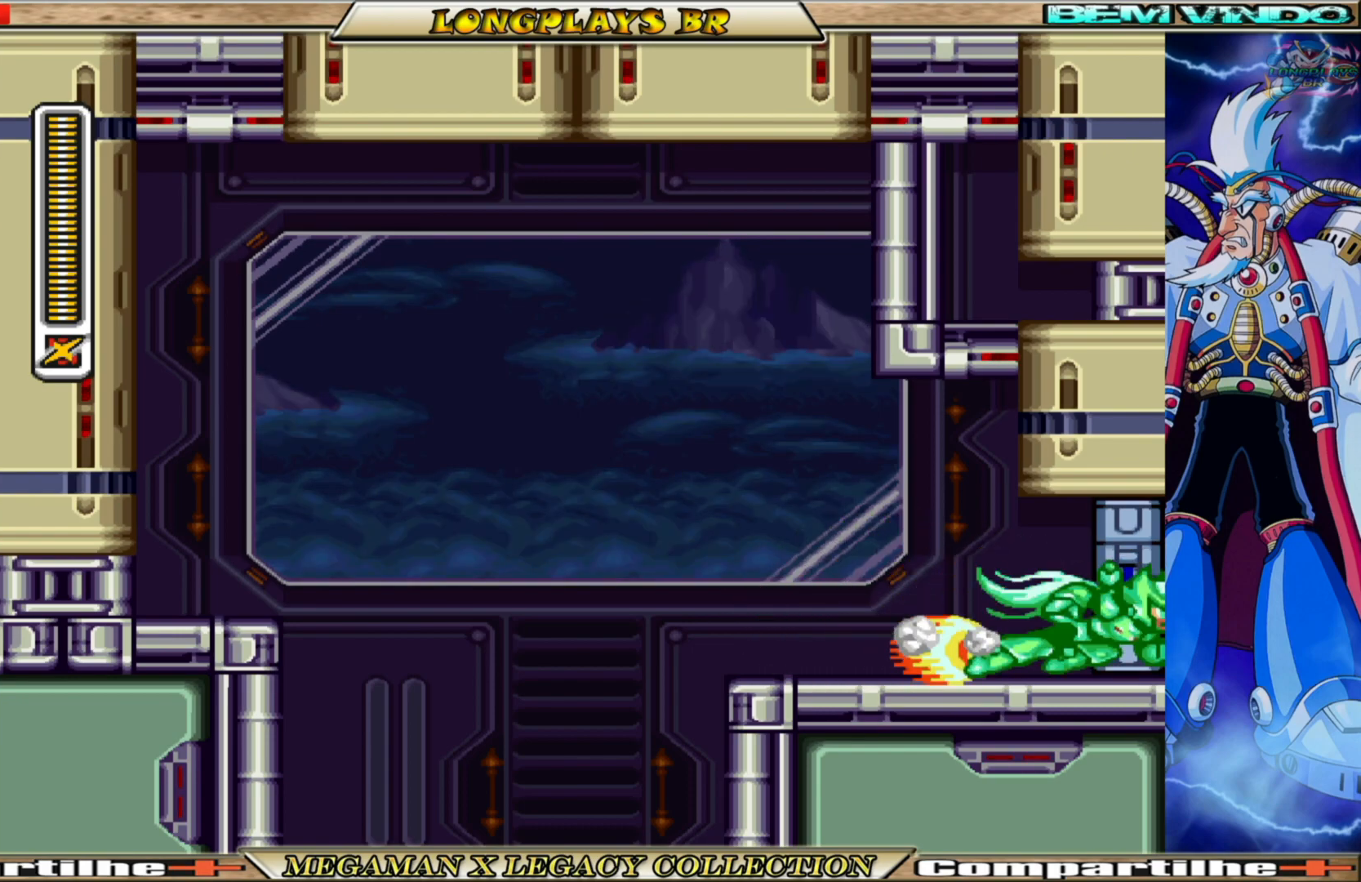
{"buttons": ["DPAD_RIGHT"], "left_stick": "center", "right_stick": "center", "events": [[300, "B", "down"], [467, "B", "up"]]}
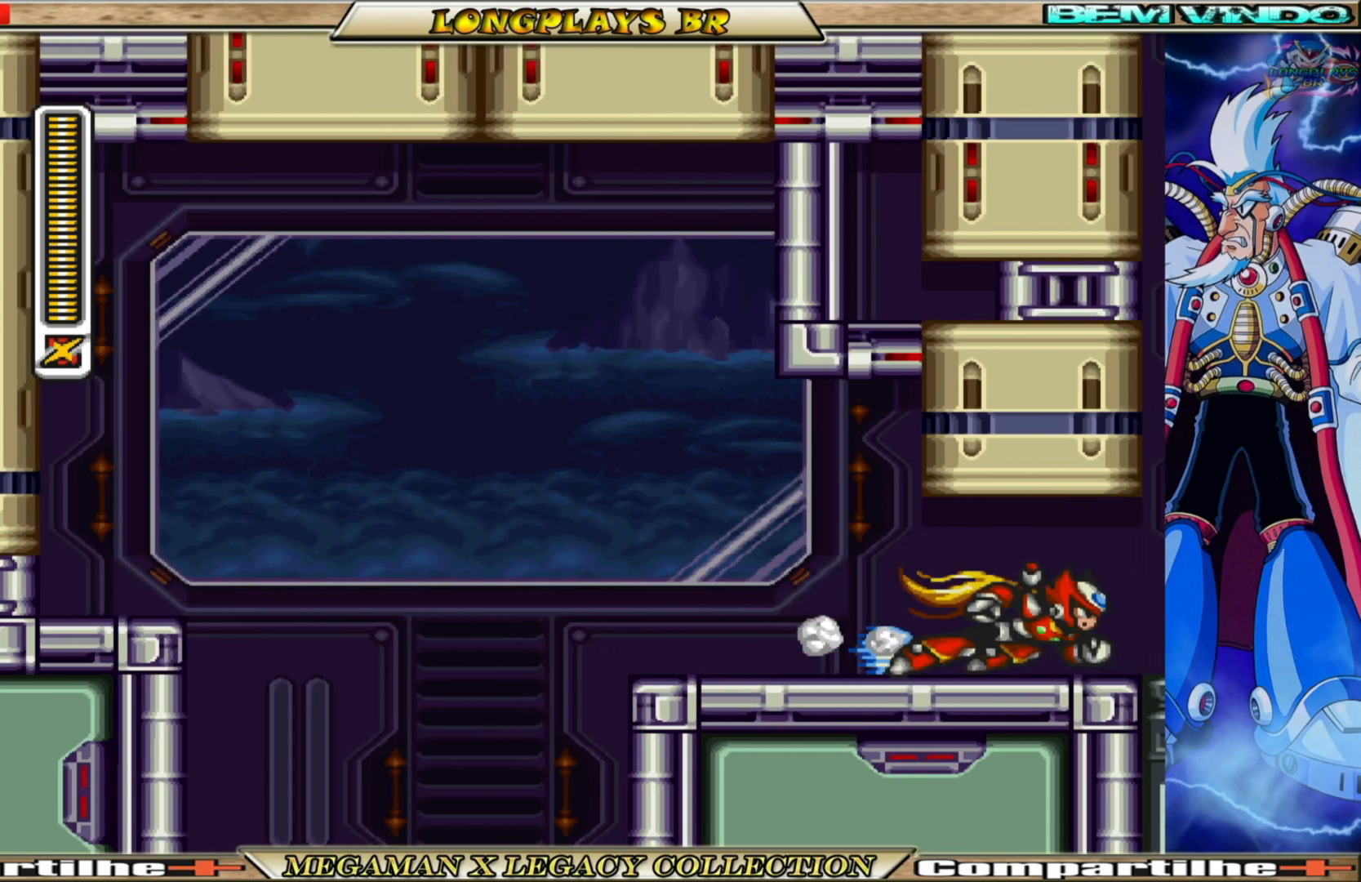
{"buttons": ["DPAD_RIGHT"], "left_stick": "center", "right_stick": "center", "events": [[17, "B", "down"], [133, "B", "up"], [200, "B", "down"], [317, "B", "up"], [367, "B", "down"], [467, "B", "up"]]}
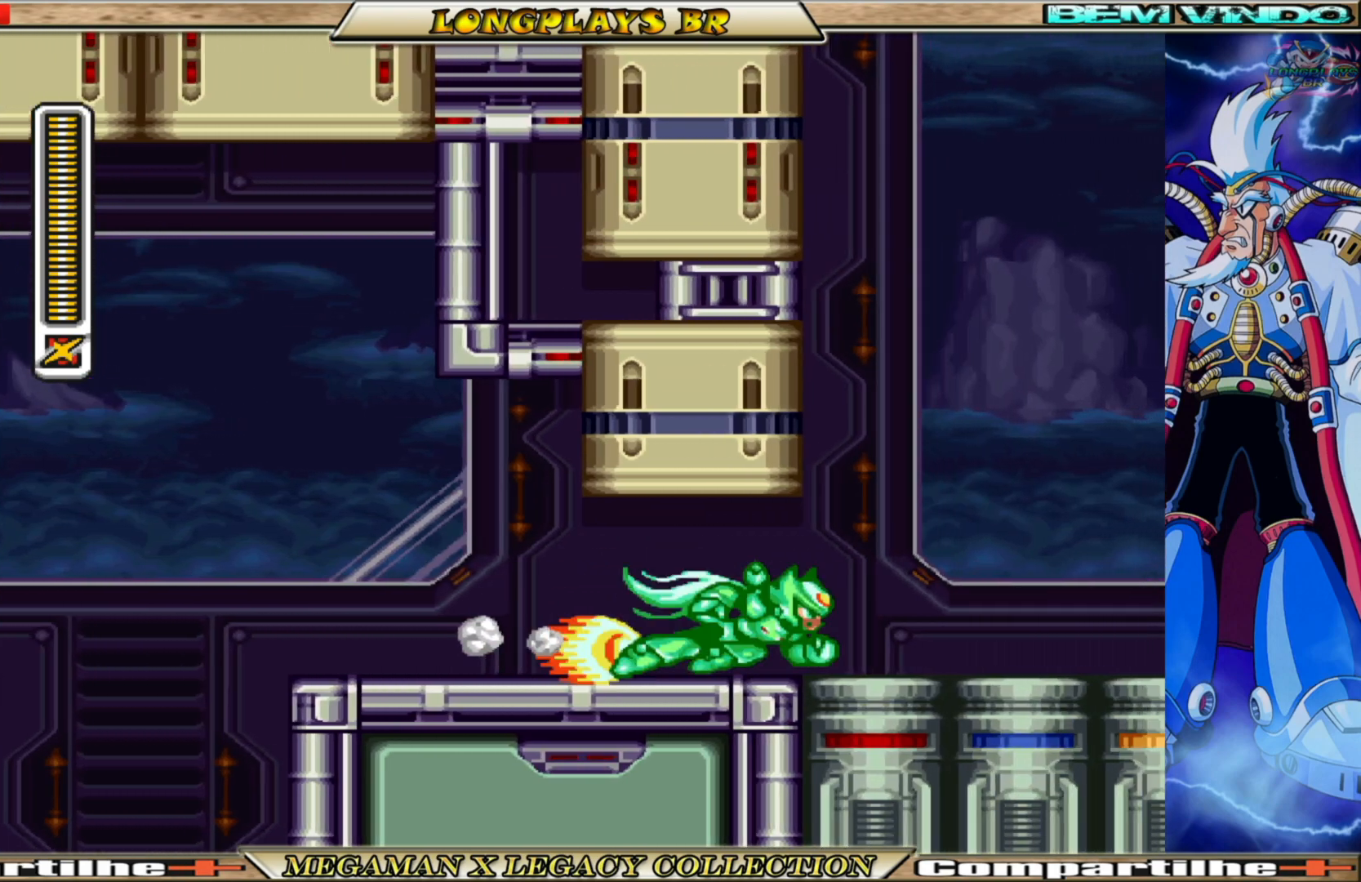
{"buttons": ["B", "DPAD_RIGHT"], "left_stick": "center", "right_stick": "center", "events": [[33, "B", "down"], [133, "B", "up"], [200, "B", "down"], [317, "B", "up"], [383, "B", "down"]]}
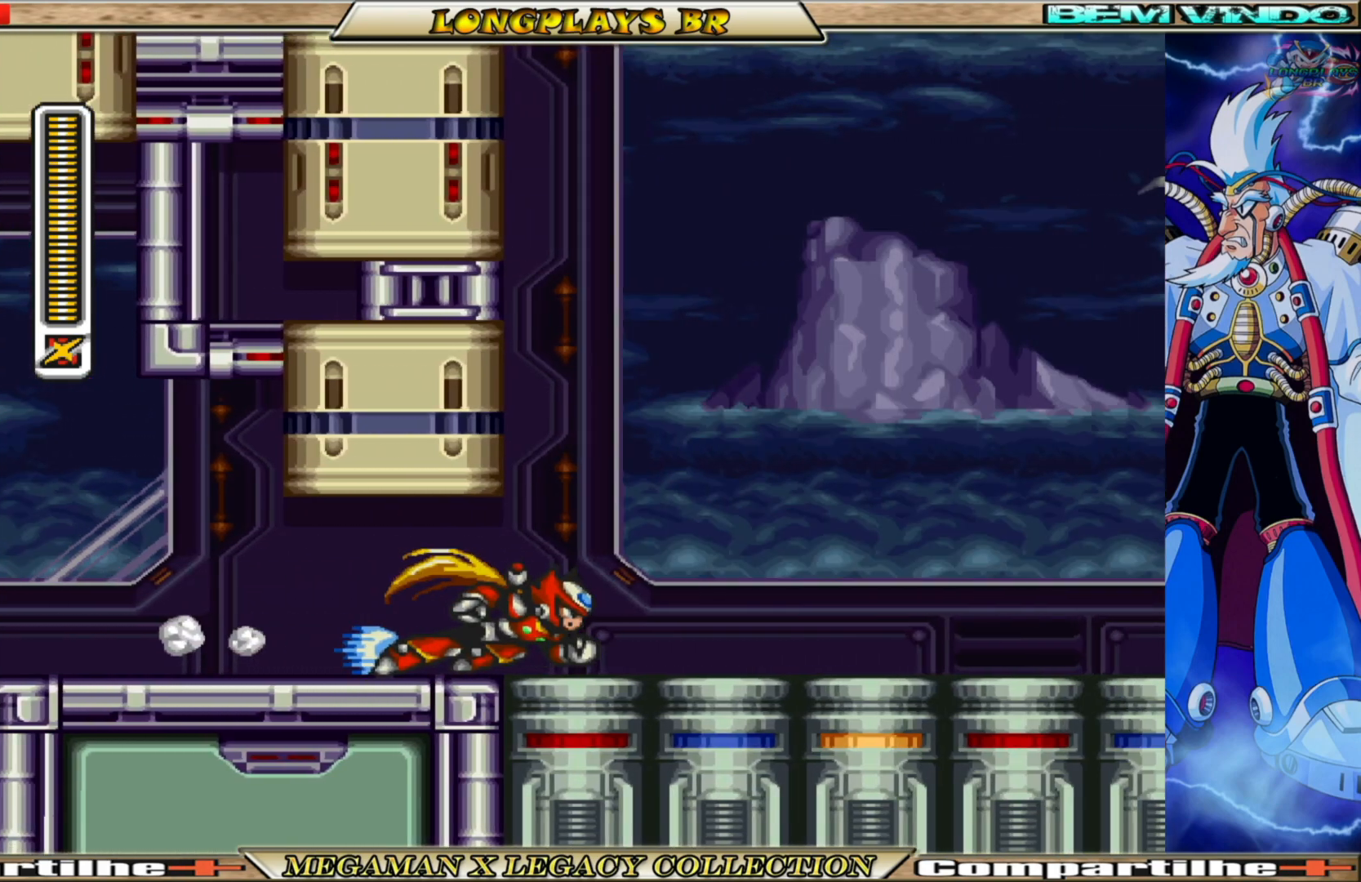
{"buttons": ["B", "DPAD_RIGHT"], "left_stick": "center", "right_stick": "center", "events": [[50, "B", "up"], [150, "B", "down"], [317, "B", "up"], [383, "B", "down"]]}
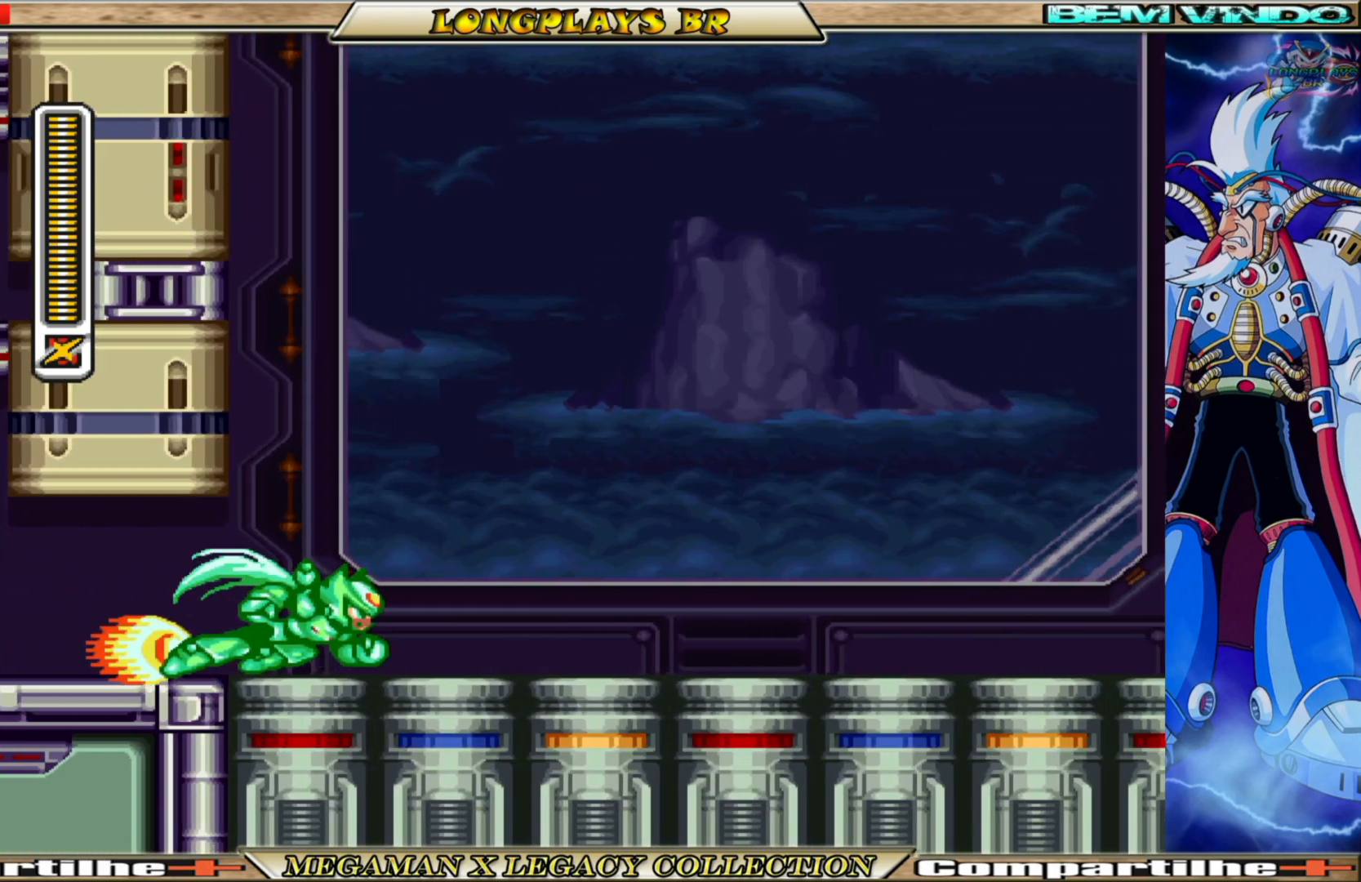
{"buttons": ["B", "DPAD_RIGHT"], "left_stick": "center", "right_stick": "center", "events": [[33, "B", "up"], [117, "B", "down"], [333, "B", "up"], [450, "B", "down"]]}
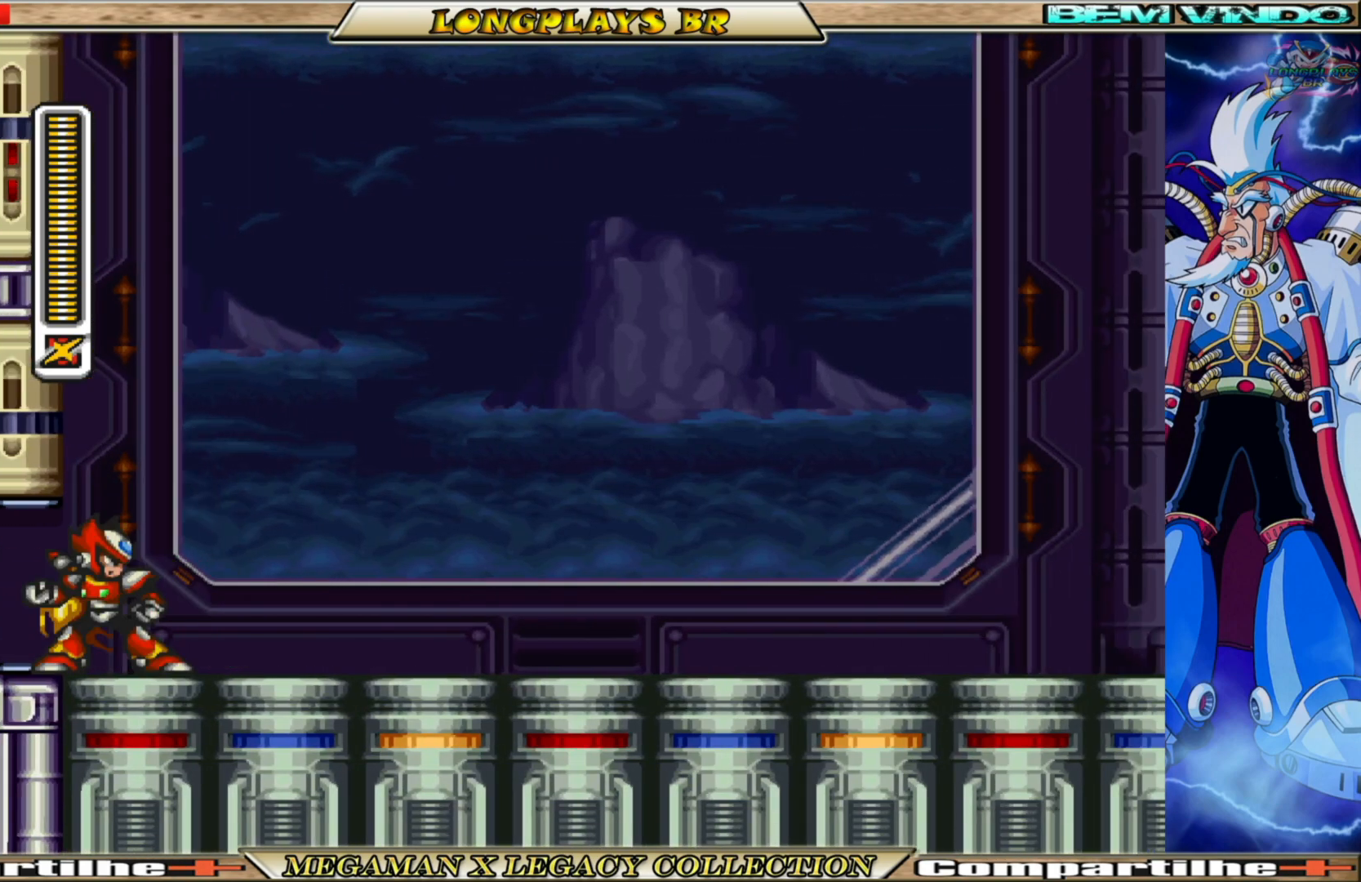
{"buttons": ["DPAD_RIGHT"], "left_stick": "center", "right_stick": "center", "events": [[133, "B", "up"], [217, "B", "down"], [433, "B", "up"]]}
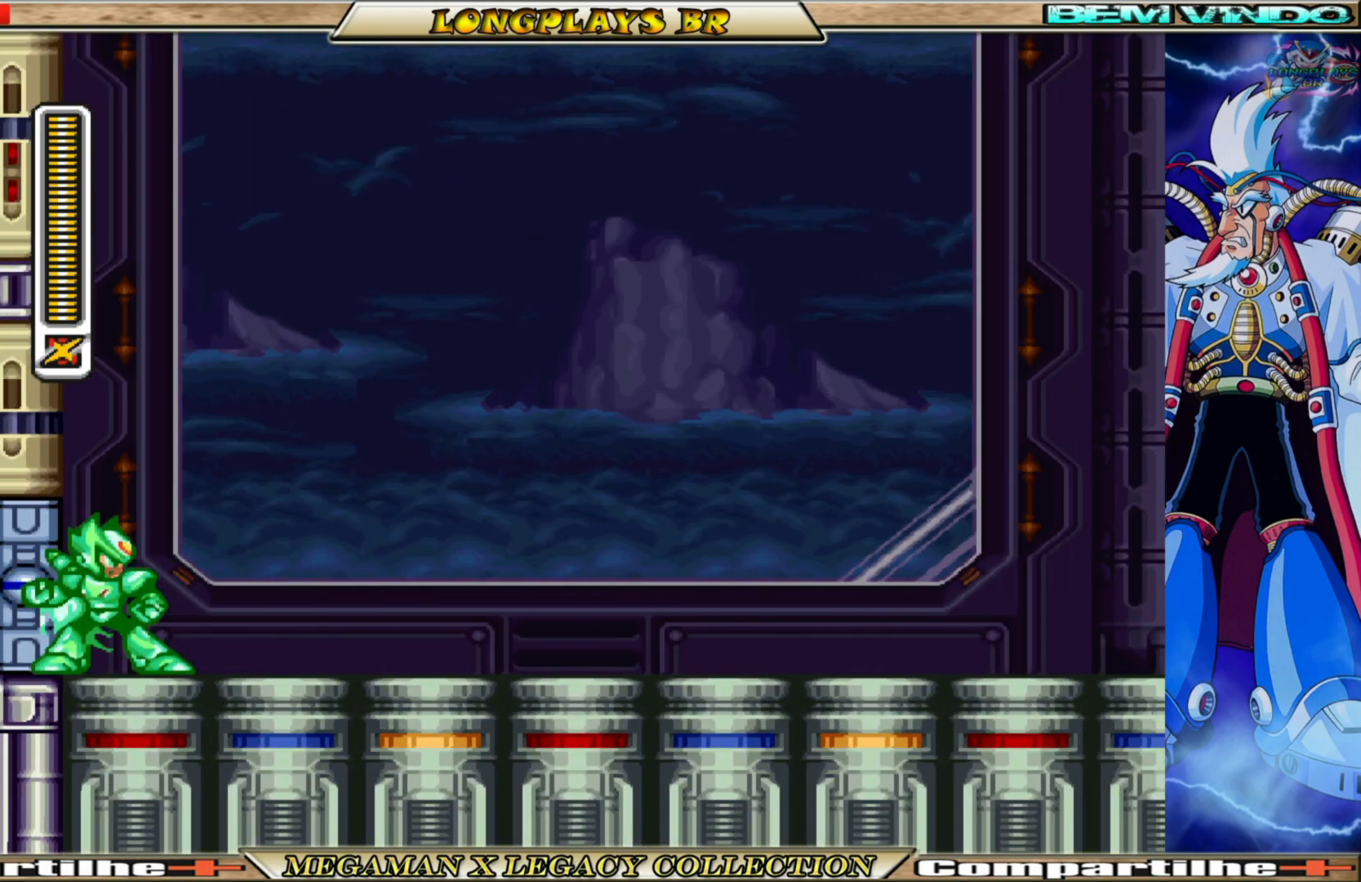
{"buttons": ["DPAD_RIGHT"], "left_stick": "center", "right_stick": "center", "events": [[83, "B", "down"], [433, "B", "up"]]}
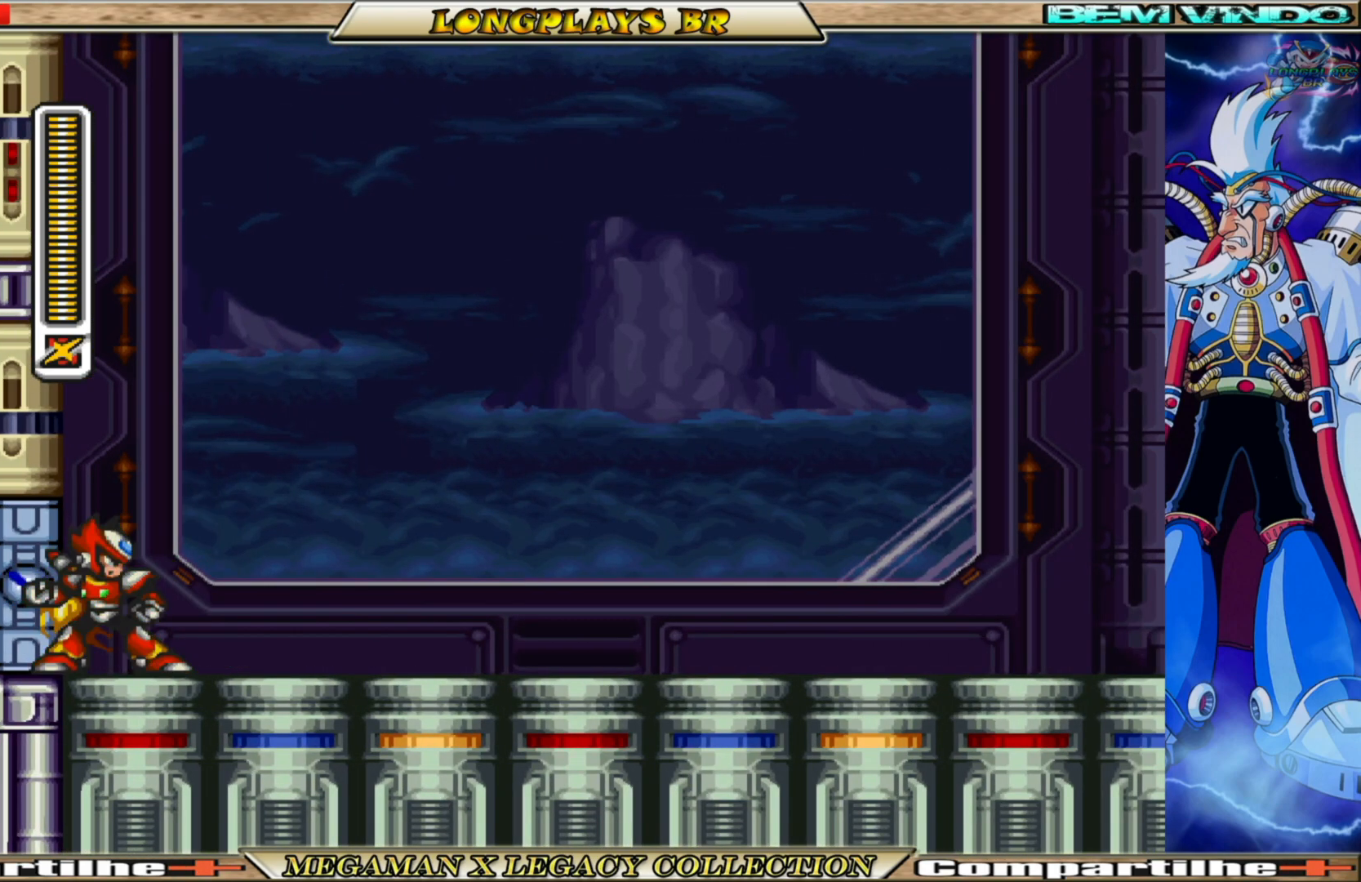
{"buttons": ["DPAD_RIGHT"], "left_stick": "center", "right_stick": "center", "events": [[67, "B", "down"], [417, "B", "up"]]}
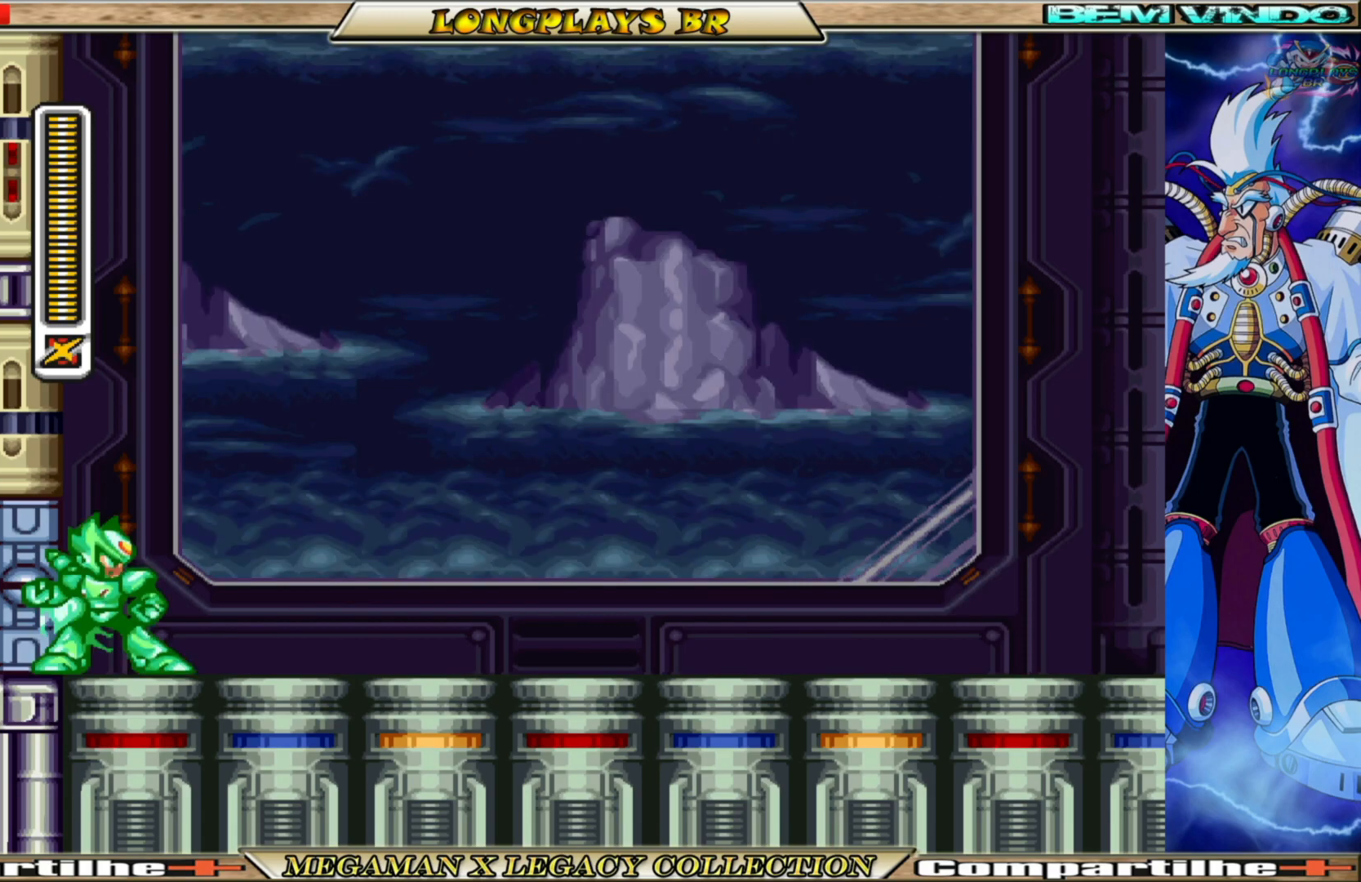
{"buttons": ["DPAD_RIGHT"], "left_stick": "center", "right_stick": "center", "events": [[100, "B", "down"], [433, "B", "up"]]}
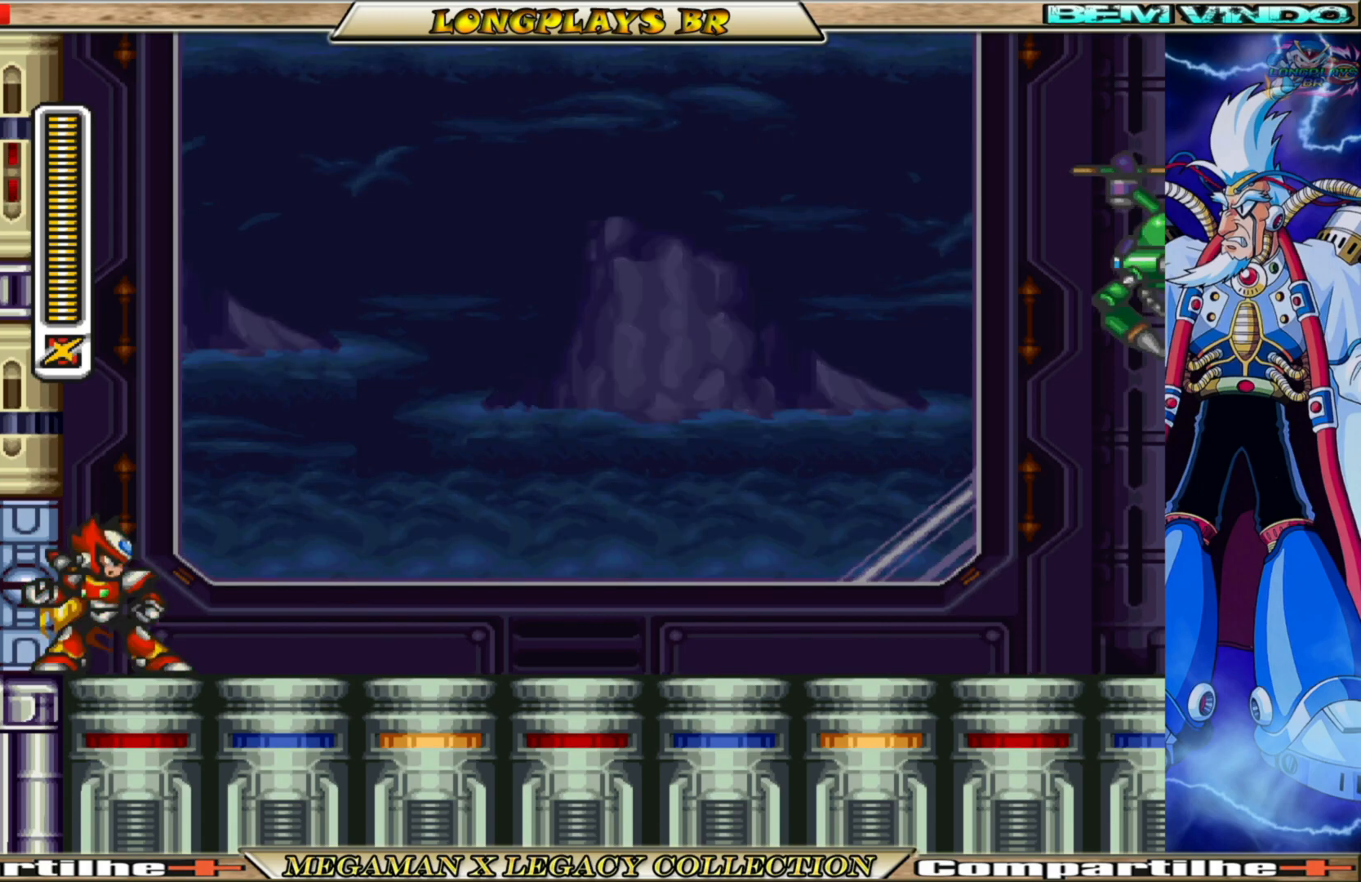
{"buttons": ["DPAD_RIGHT"], "left_stick": "center", "right_stick": "center", "events": [[100, "B", "down"], [467, "B", "up"]]}
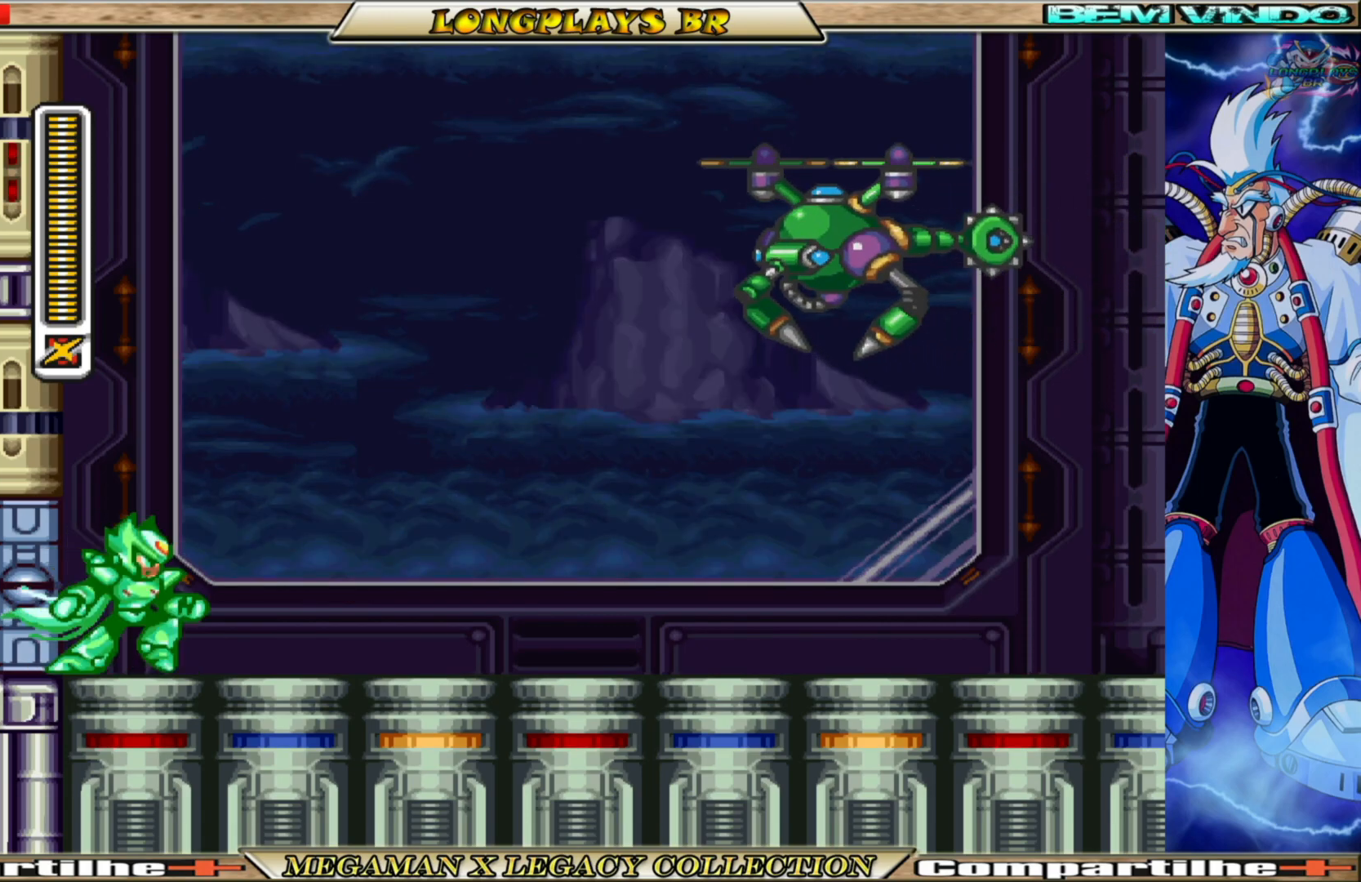
{"buttons": ["B", "DPAD_RIGHT"], "left_stick": "center", "right_stick": "center", "events": [[167, "B", "down"]]}
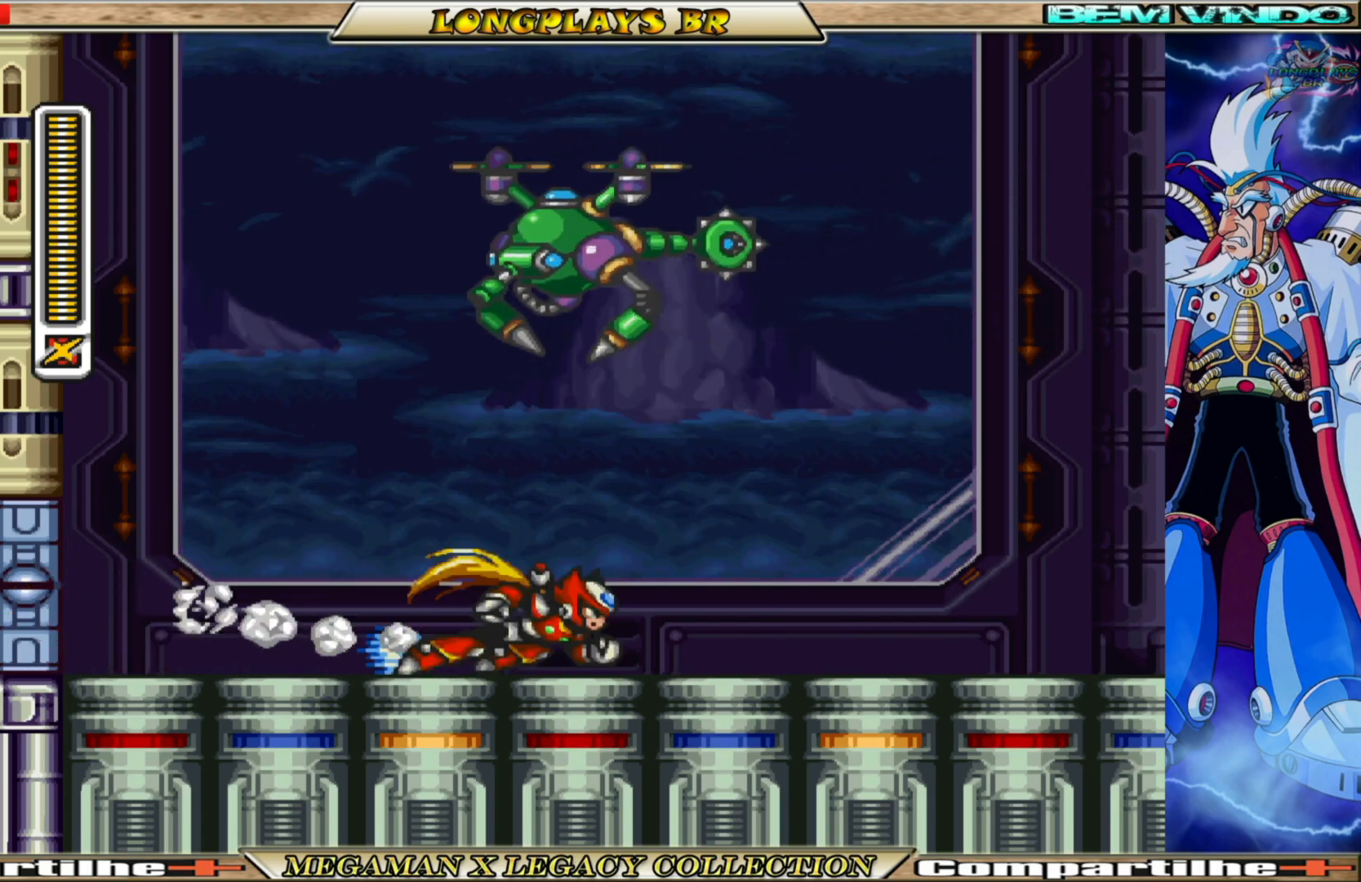
{"buttons": ["B", "DPAD_RIGHT"], "left_stick": "center", "right_stick": "center", "events": [[17, "B", "up"], [83, "B", "down"], [217, "B", "up"], [267, "B", "down"]]}
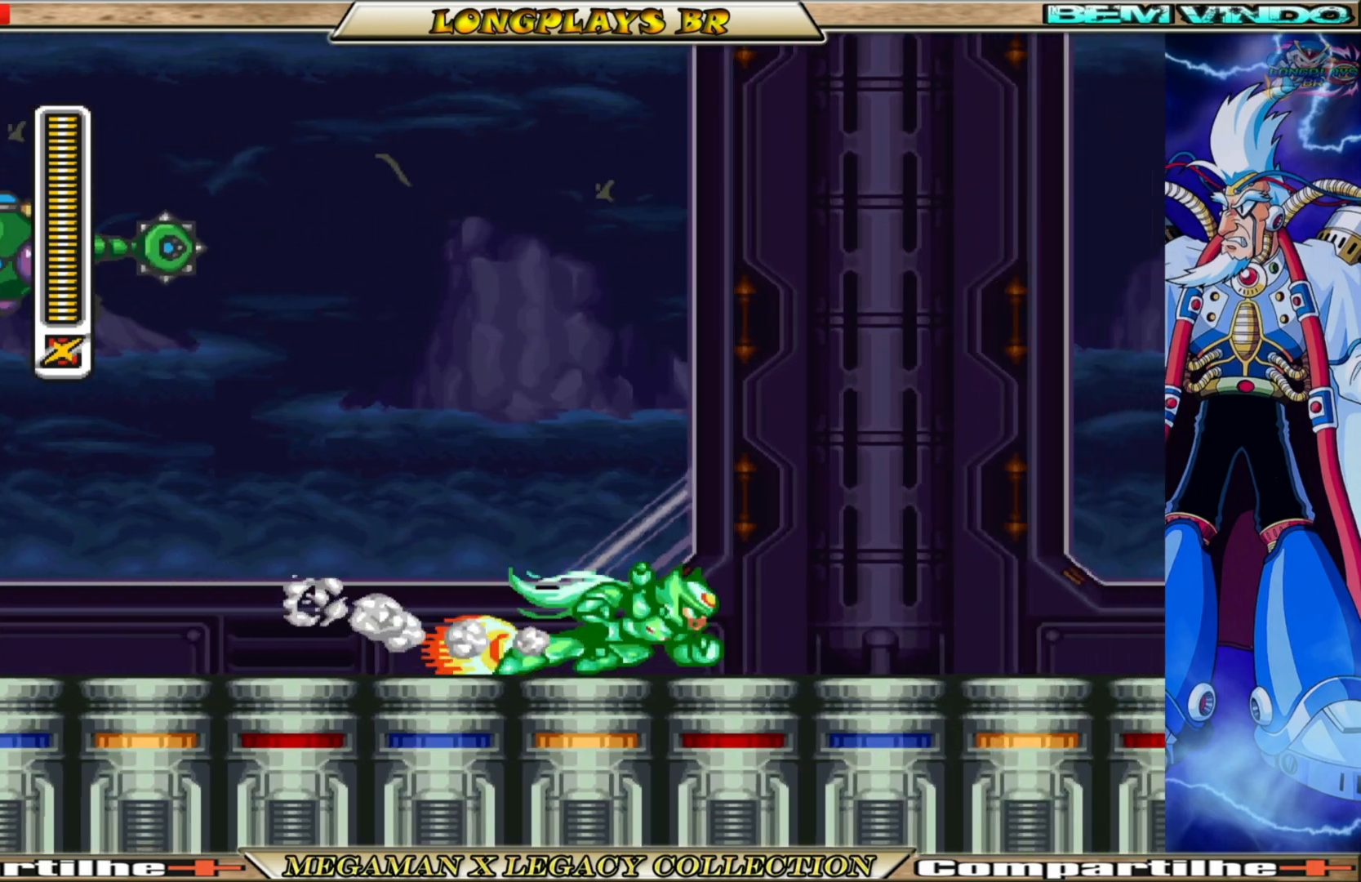
{"buttons": ["B", "DPAD_RIGHT"], "left_stick": "center", "right_stick": "center", "events": [[83, "B", "up"], [150, "B", "down"], [383, "B", "up"], [450, "B", "down"]]}
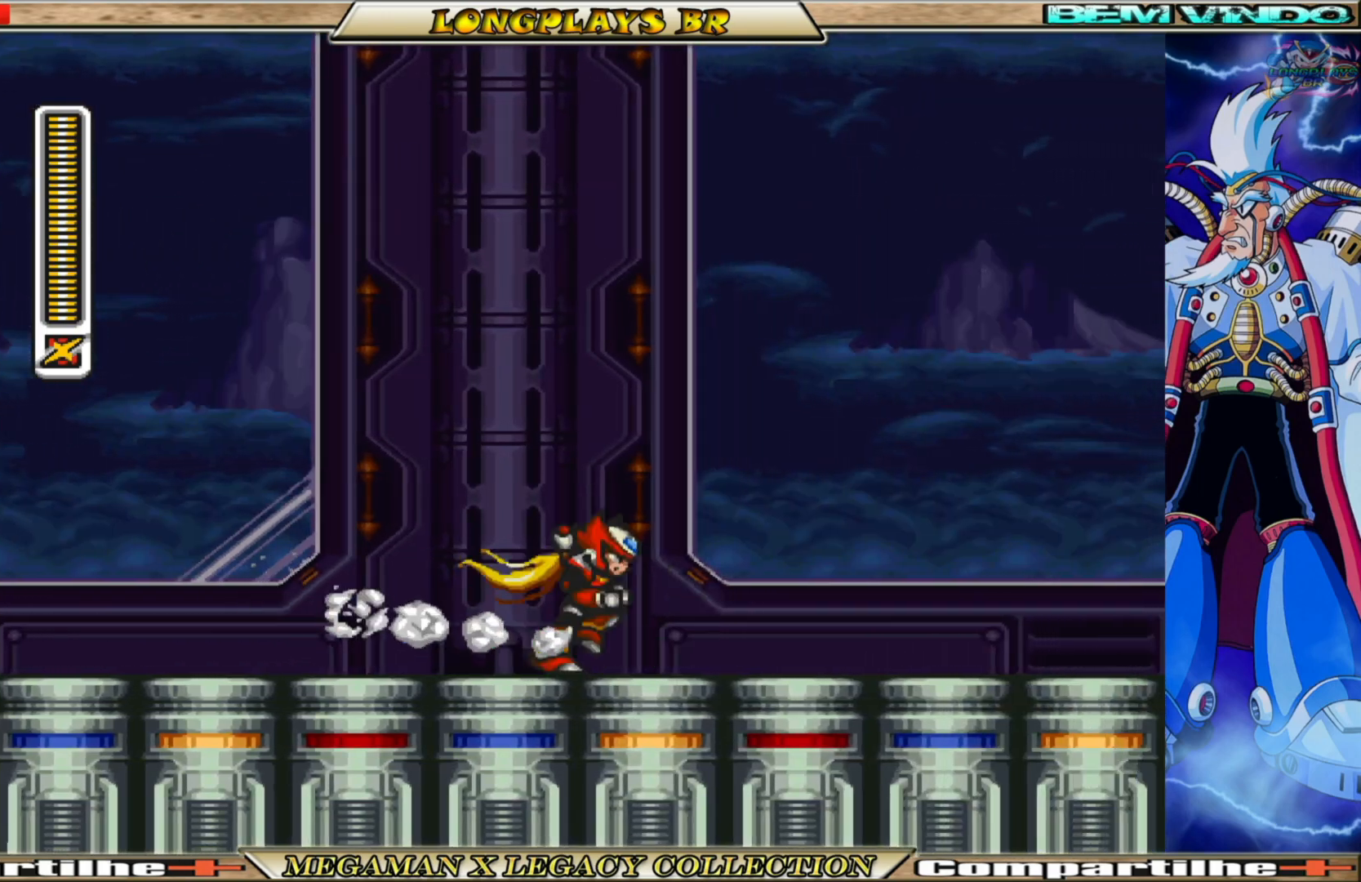
{"buttons": ["B", "DPAD_RIGHT"], "left_stick": "center", "right_stick": "center", "events": [[133, "B", "up"], [167, "B", "down"], [333, "B", "up"], [383, "B", "down"]]}
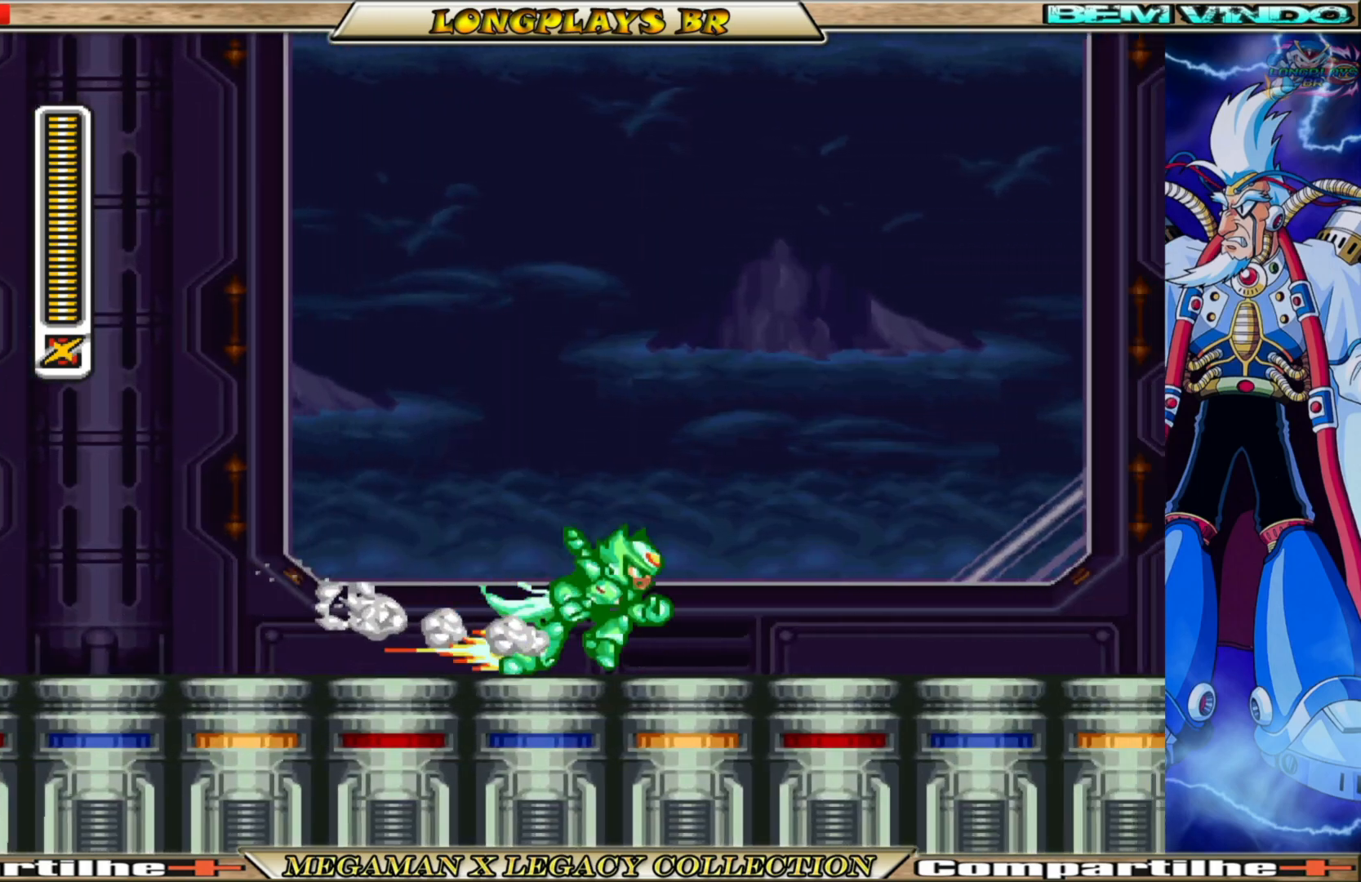
{"buttons": ["DPAD_LEFT"], "left_stick": "center", "right_stick": "center", "events": [[17, "B", "up"], [67, "B", "down"], [167, "B", "up"], [250, "DPAD_RIGHT", "up"], [300, "DPAD_LEFT", "down"]]}
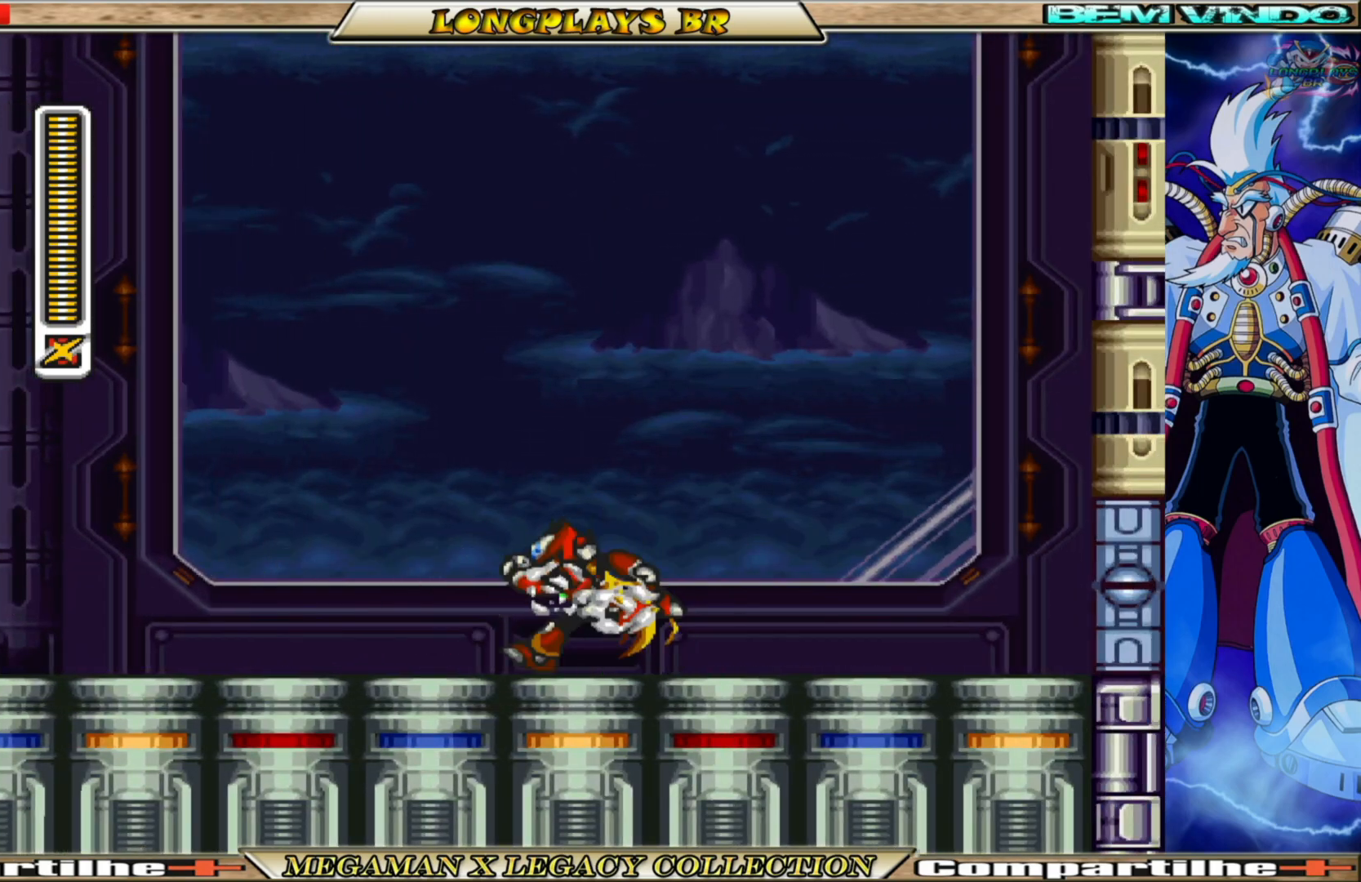
{"buttons": ["DPAD_LEFT"], "left_stick": "center", "right_stick": "center", "events": []}
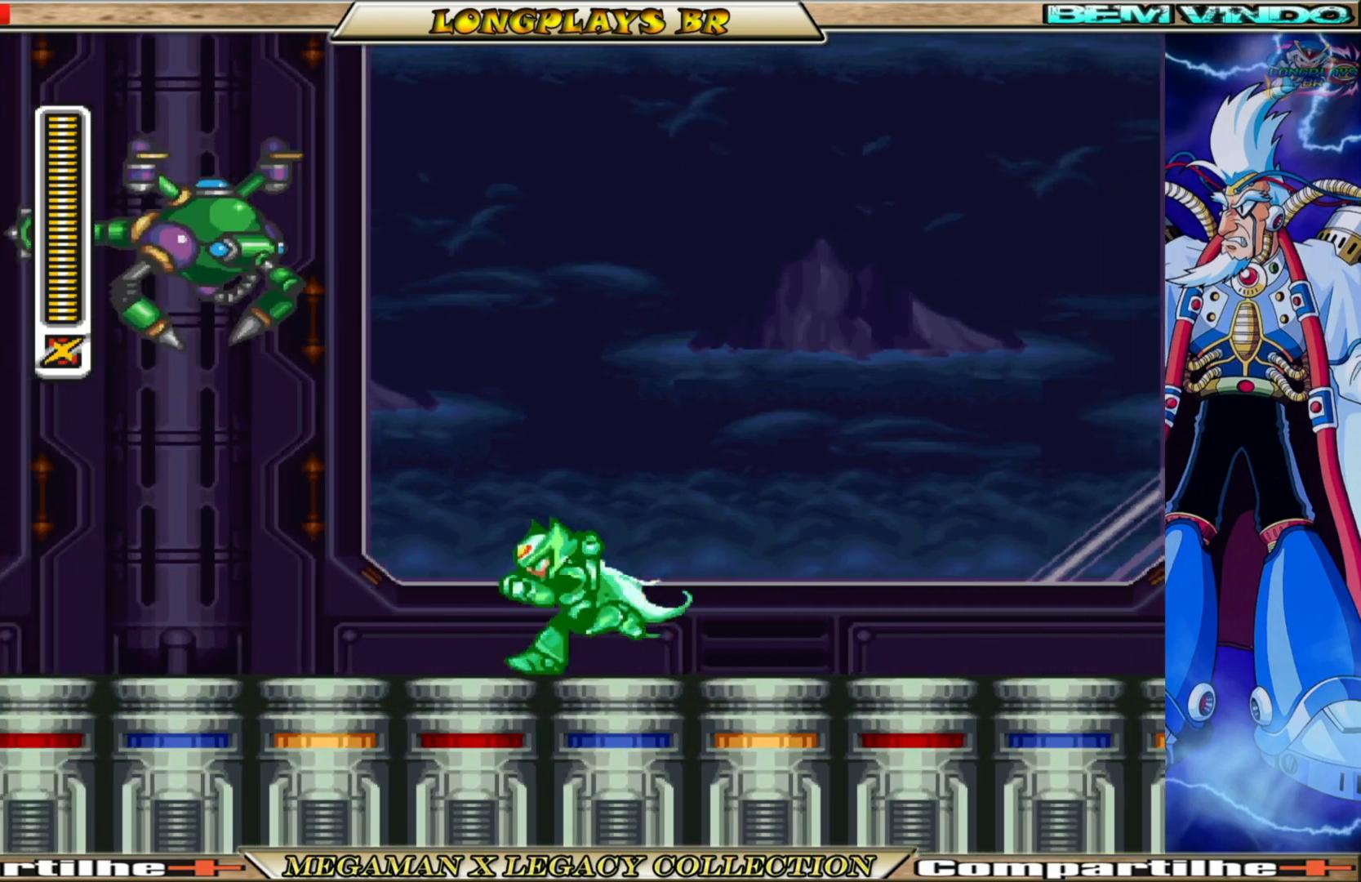
{"buttons": ["B", "DPAD_LEFT"], "left_stick": "center", "right_stick": "center", "events": [[133, "B", "down"]]}
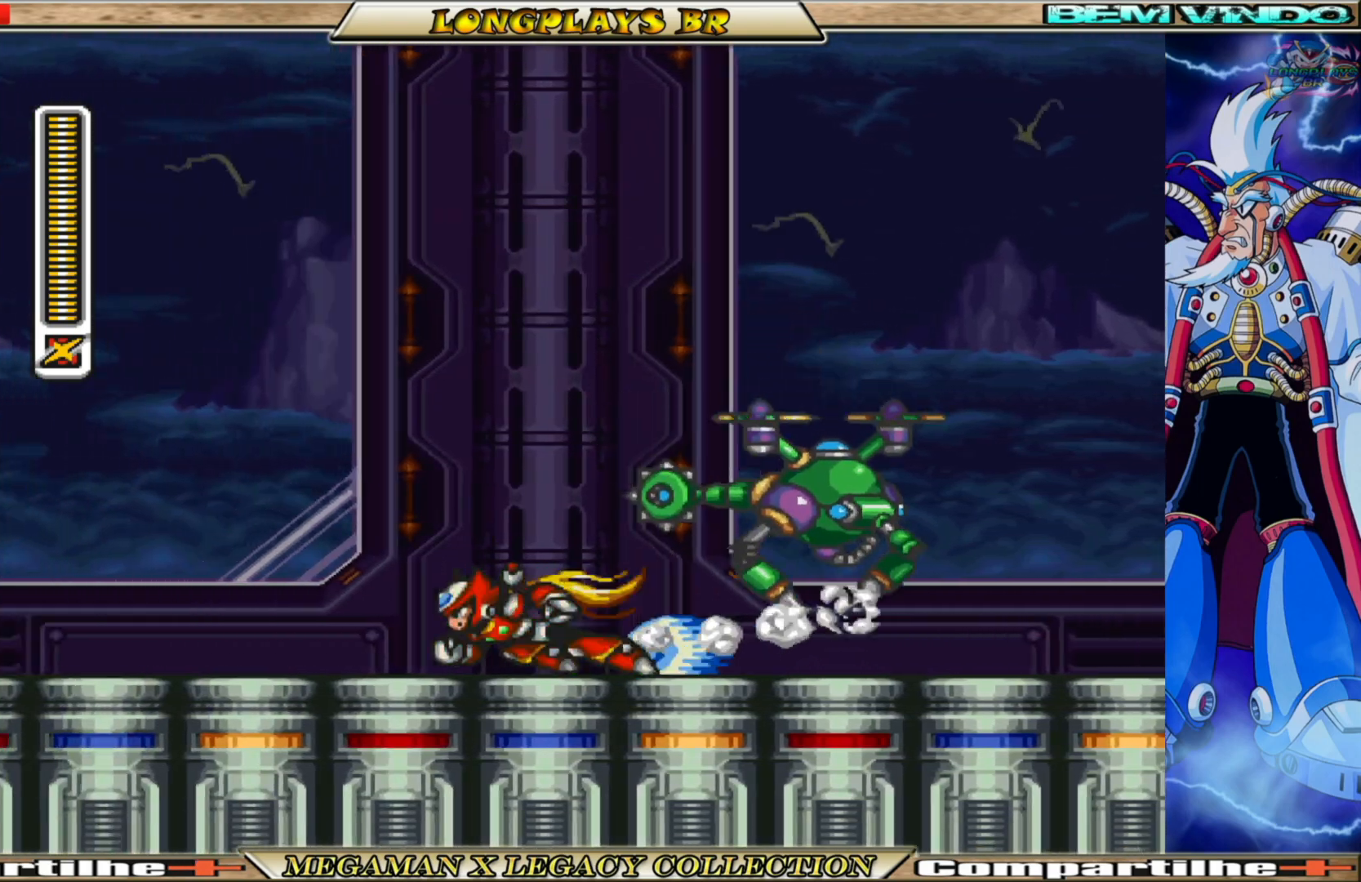
{"buttons": ["DPAD_RIGHT"], "left_stick": "center", "right_stick": "center", "events": [[133, "DPAD_LEFT", "up"], [150, "DPAD_RIGHT", "down"], [217, "B", "up"]]}
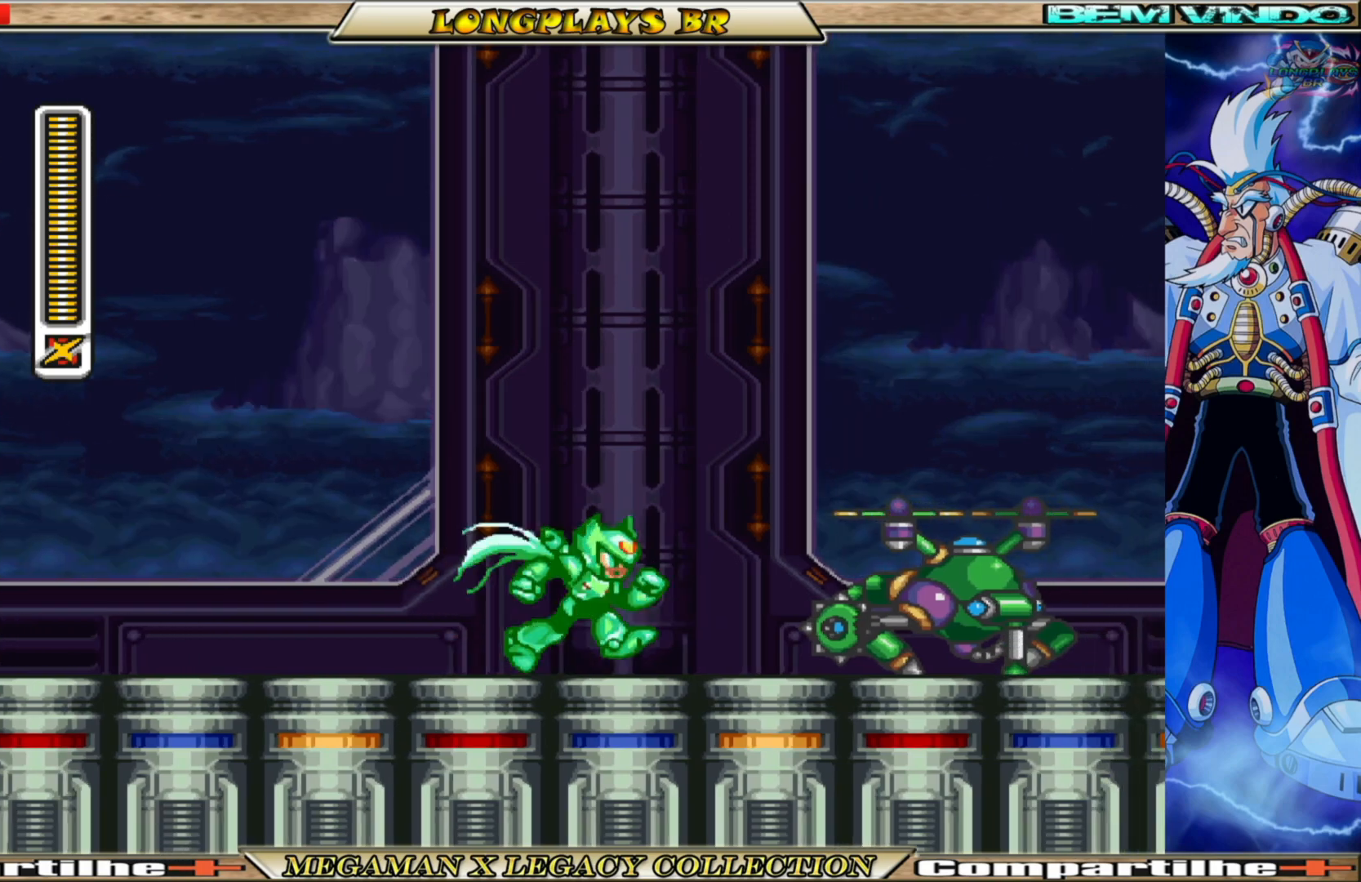
{"buttons": ["X"], "left_stick": "center", "right_stick": "center", "events": [[167, "X", "down"], [283, "DPAD_RIGHT", "up"], [283, "X", "up"], [333, "X", "down"], [433, "X", "up"], [500, "X", "down"]]}
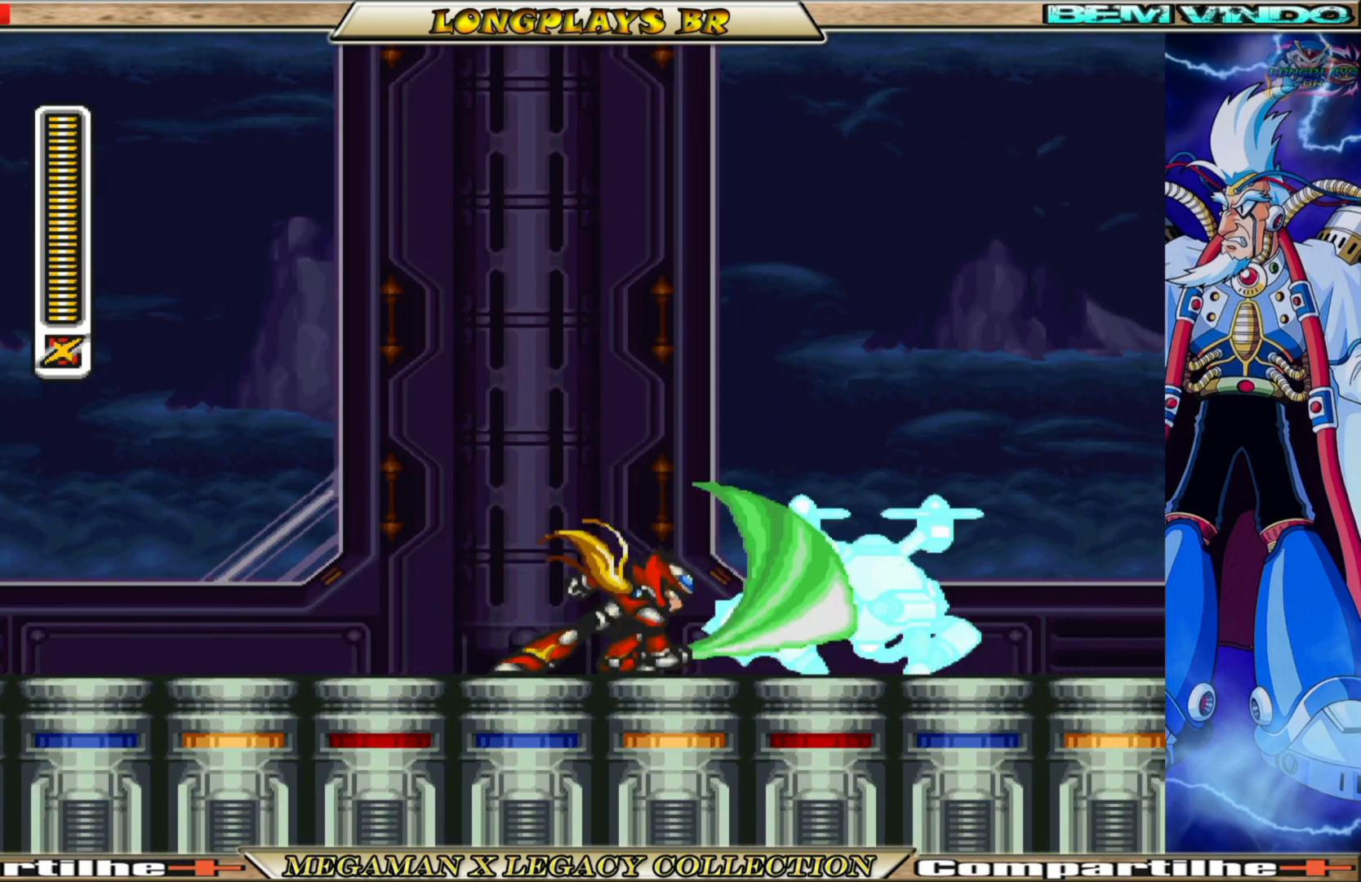
{"buttons": ["X"], "left_stick": "center", "right_stick": "center", "events": [[83, "X", "up"], [150, "X", "down"], [233, "X", "up"], [317, "X", "down"], [400, "X", "up"], [467, "X", "down"]]}
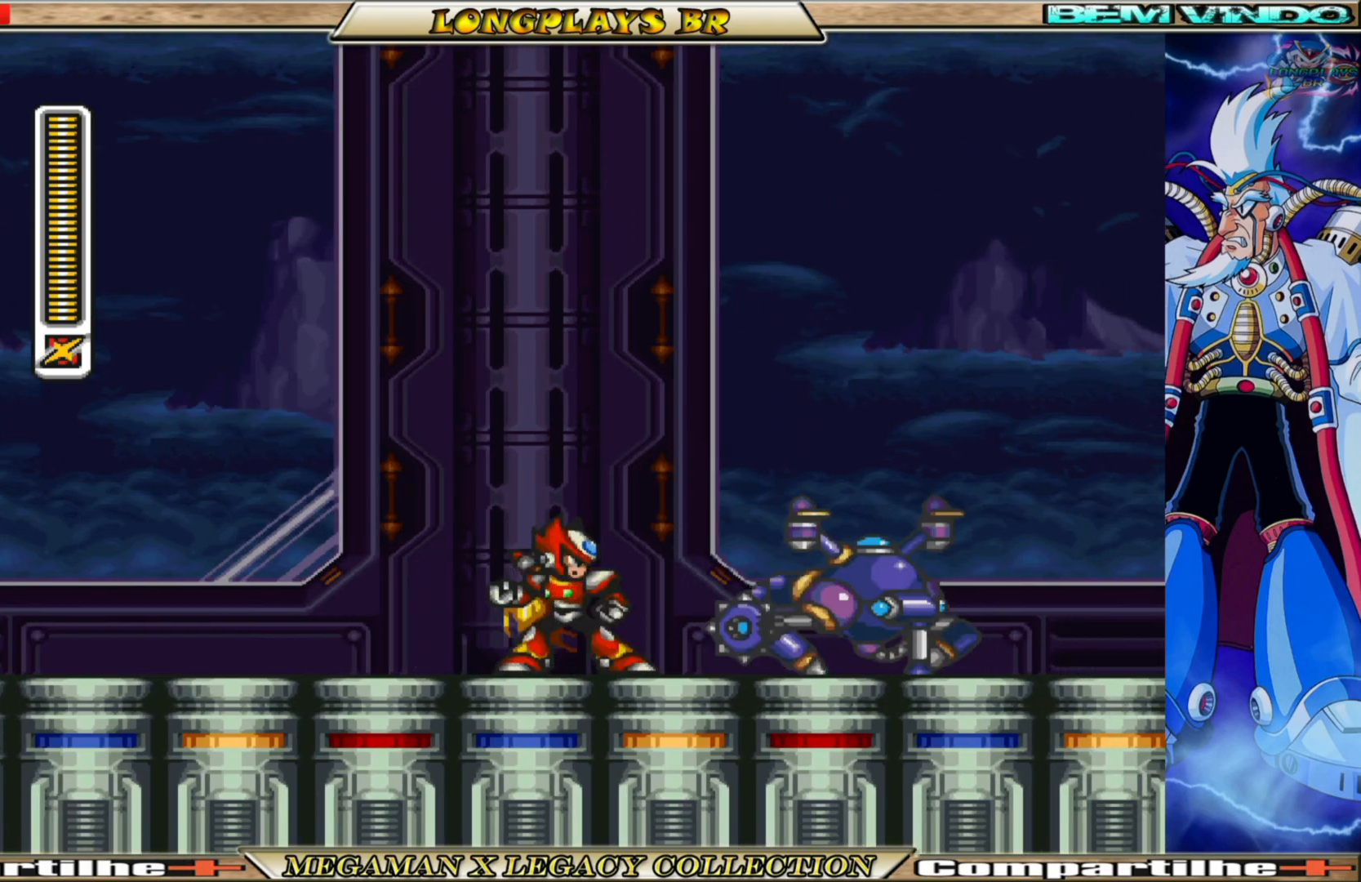
{"buttons": ["X"], "left_stick": "center", "right_stick": "center", "events": [[50, "X", "up"], [133, "X", "down"], [233, "X", "up"], [283, "X", "down"], [400, "X", "up"], [450, "X", "down"]]}
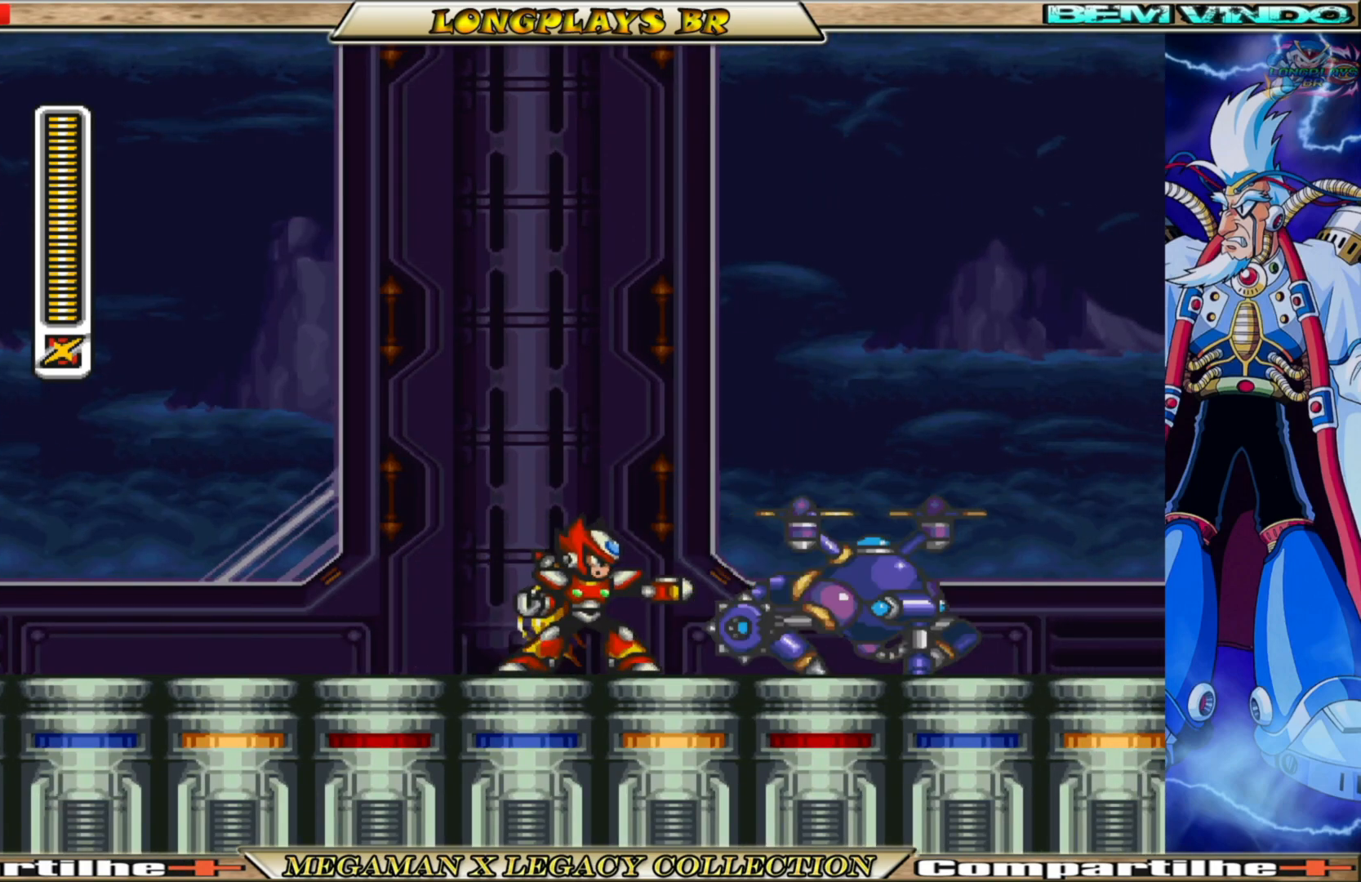
{"buttons": [], "left_stick": "center", "right_stick": "center", "events": [[33, "X", "up"], [100, "X", "down"], [200, "X", "up"], [267, "X", "down"], [350, "X", "up"]]}
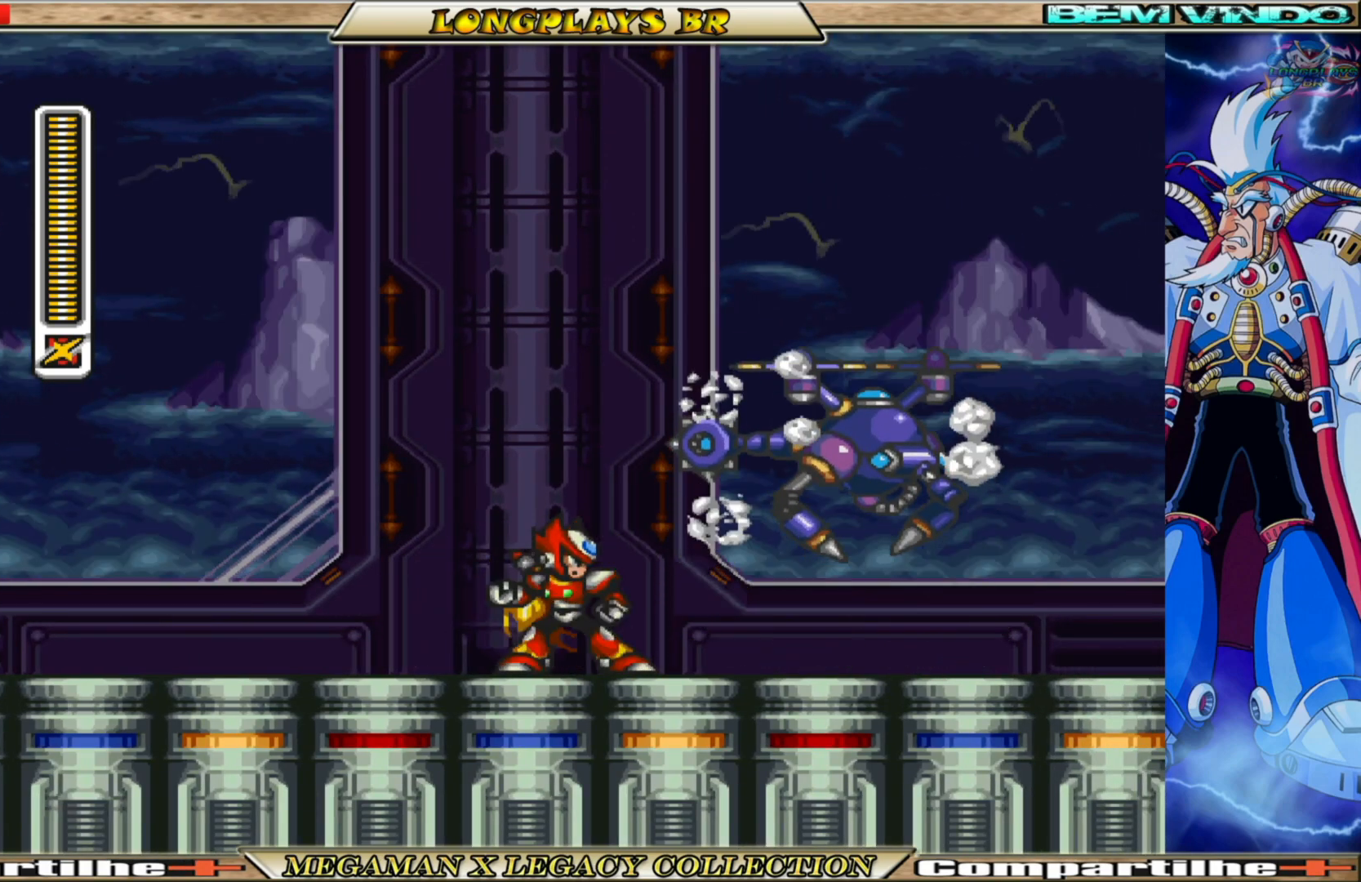
{"buttons": [], "left_stick": "center", "right_stick": "center", "events": [[250, "DPAD_RIGHT", "down"], [433, "DPAD_RIGHT", "up"]]}